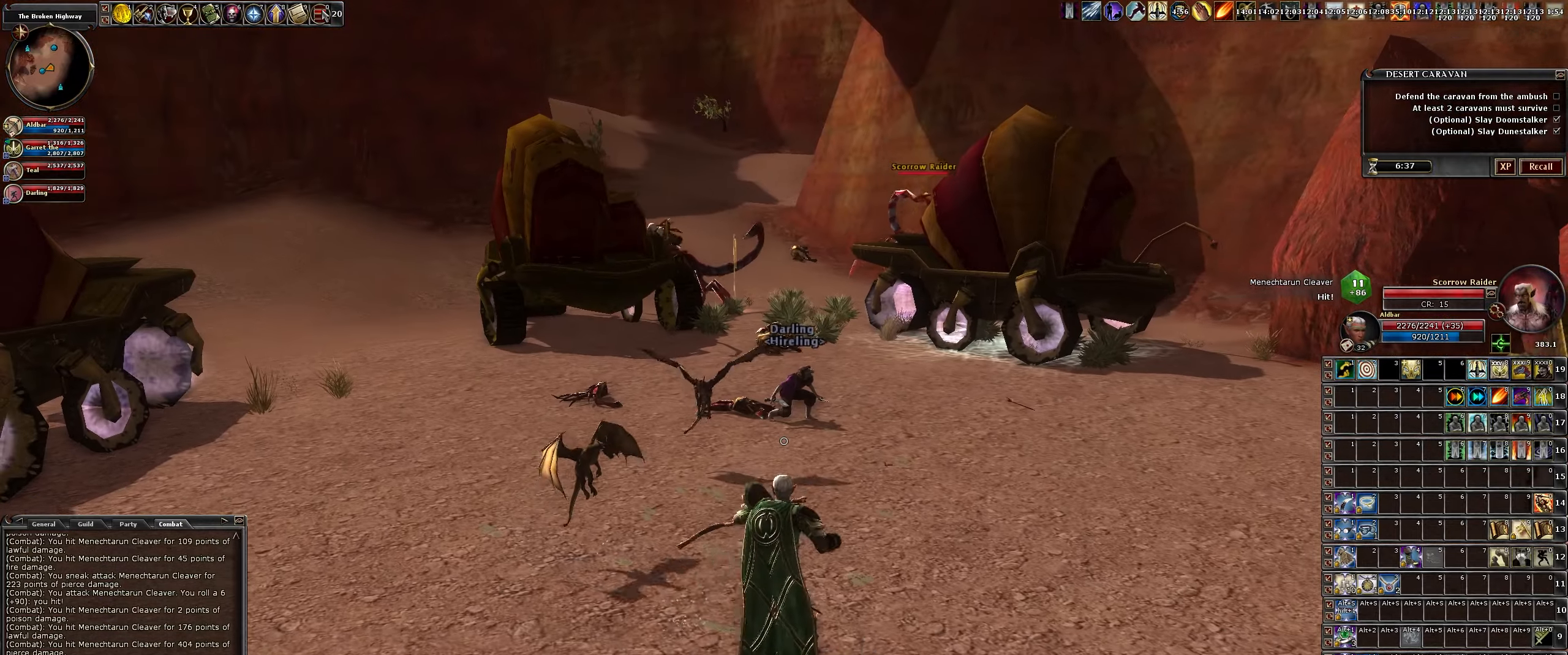
Gameplay with keyboard and mouse; each line is a JSON object with the keys and mouse buttons held at the frame after it. "events" lists presses ("down") and releases ("up") of ".", "/", "0", "1", "2", "3", "4", "5", "6", "7", "8", "9", "a", "alt_l", "alt_r", "b", "backslash", "backspace", "c", "caps_lock", "comma", "ctrl_l", "ctrl_r", "d", "down", "e", "equals", "escape", "f", "f1", "f10", "f11", "f12", "f2", "f3", "f4", "f5", "f6", "f7", "f8", "f9", "g", "h", "i", "j", "k", "l", "lbracket", "left", "m", "minus", "n", "num0", "num1", "num2", "num3", "num4", "num5", "num6", "num7", "num8", "num9", "o", "p", "q", "quote", "r", "rbracket", "return", "right", "s", "semicolon", "shift_l", "shift_r", "space", "super", "t", "tab", "tilde", "u", "up", "v", "w", "x", "y", "z", "mouse_left", "mouse_wheel" and "mouse_right" between this image and that frame as [ms after this image, input, new state], when the widget could be followed in between. "mouse_left", "mouse_wheel", "mouse_right" = the "left", "wheel", "right" buttons of the "mouse" list. No other keys are recorded. "wheel" means that the mouse wheel is clicked or scrolled. Not read: mouse_move.
{"keys": ["w"], "mouse": ["left"], "events": [[50, "d", "up"], [100, "mouse_left", "down"], [100, "s", "up"], [300, "w", "down"]]}
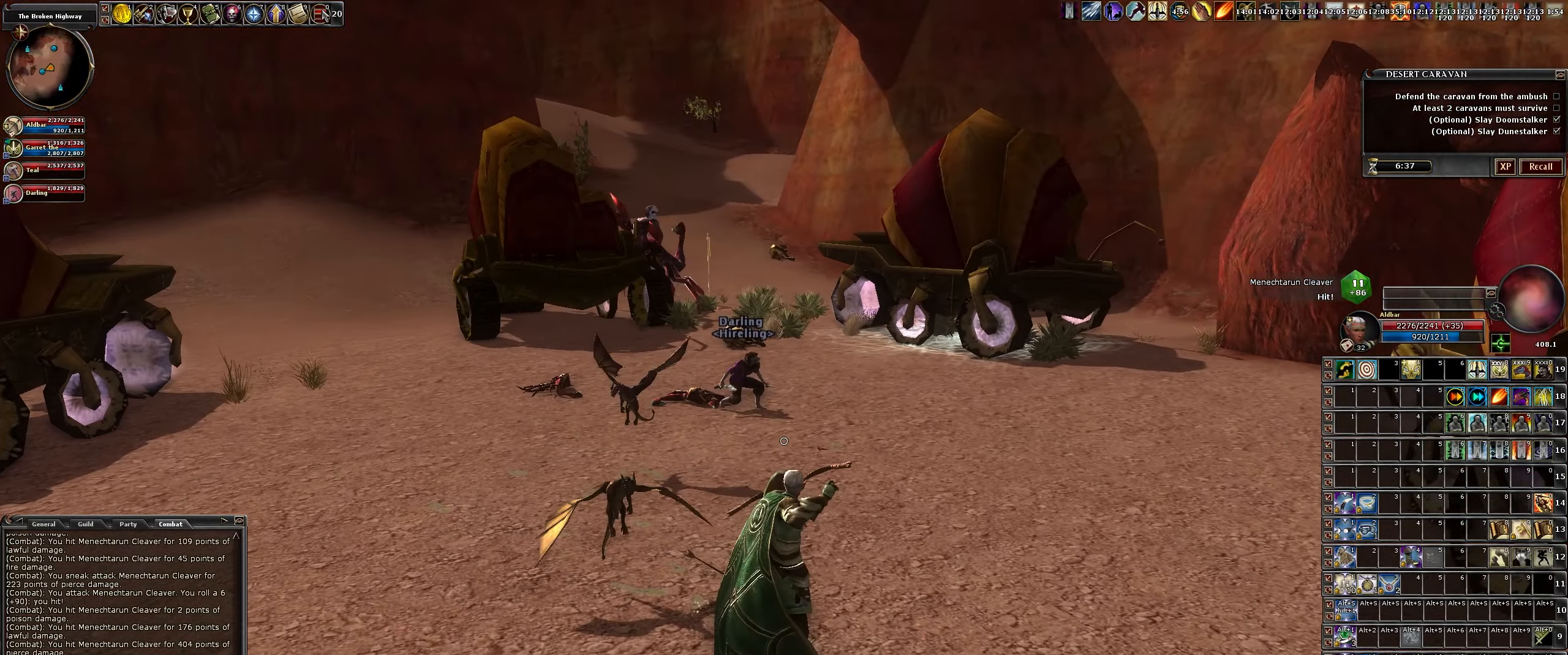
{"keys": ["d", "w"], "mouse": ["left"], "events": [[66, "d", "down"]]}
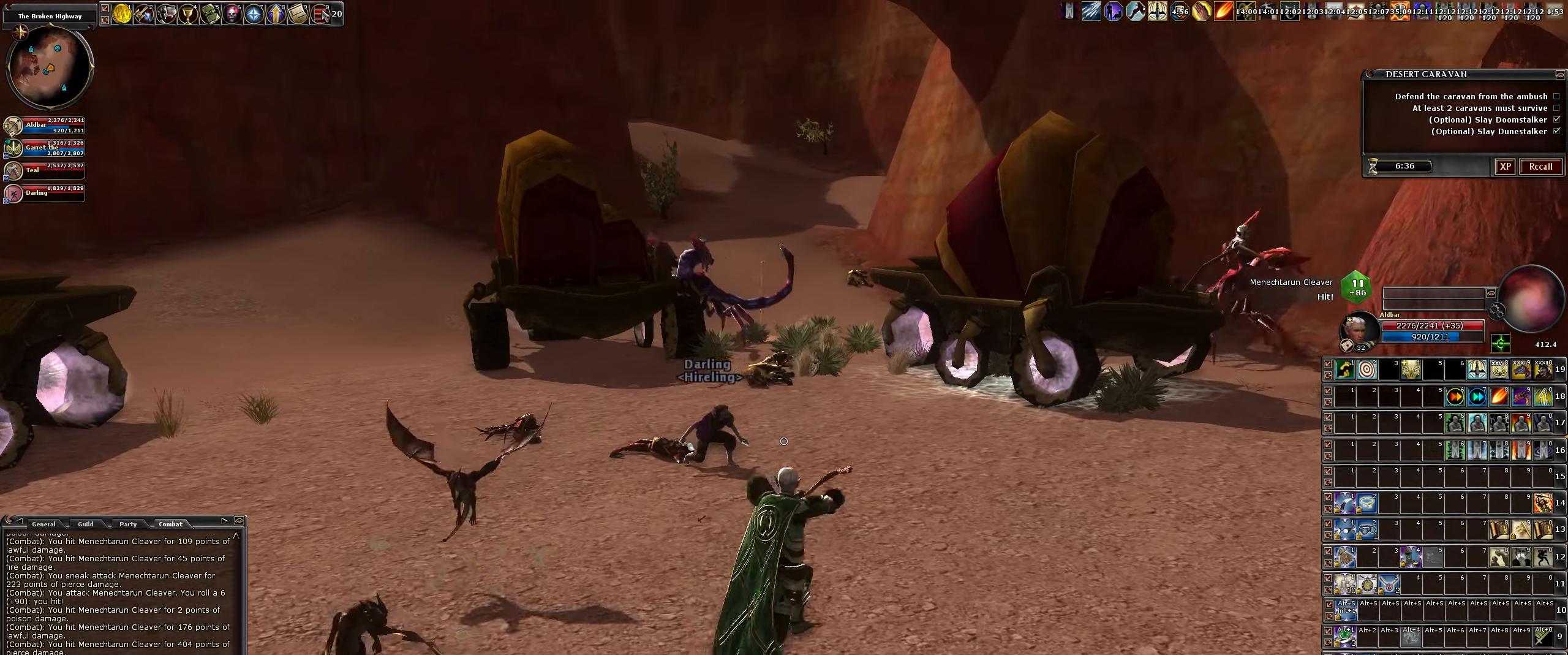
{"keys": ["d", "w"], "mouse": ["left"], "events": []}
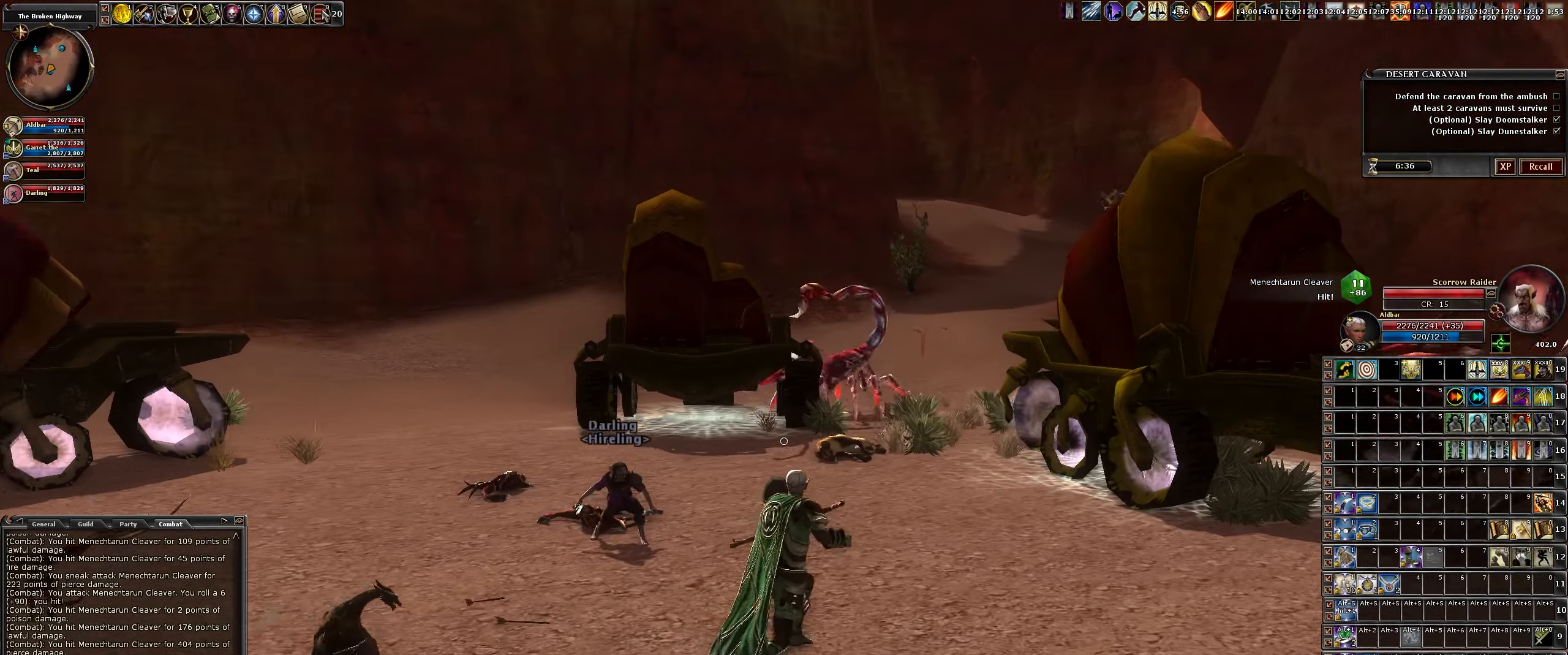
{"keys": ["w"], "mouse": ["left"], "events": [[433, "d", "up"]]}
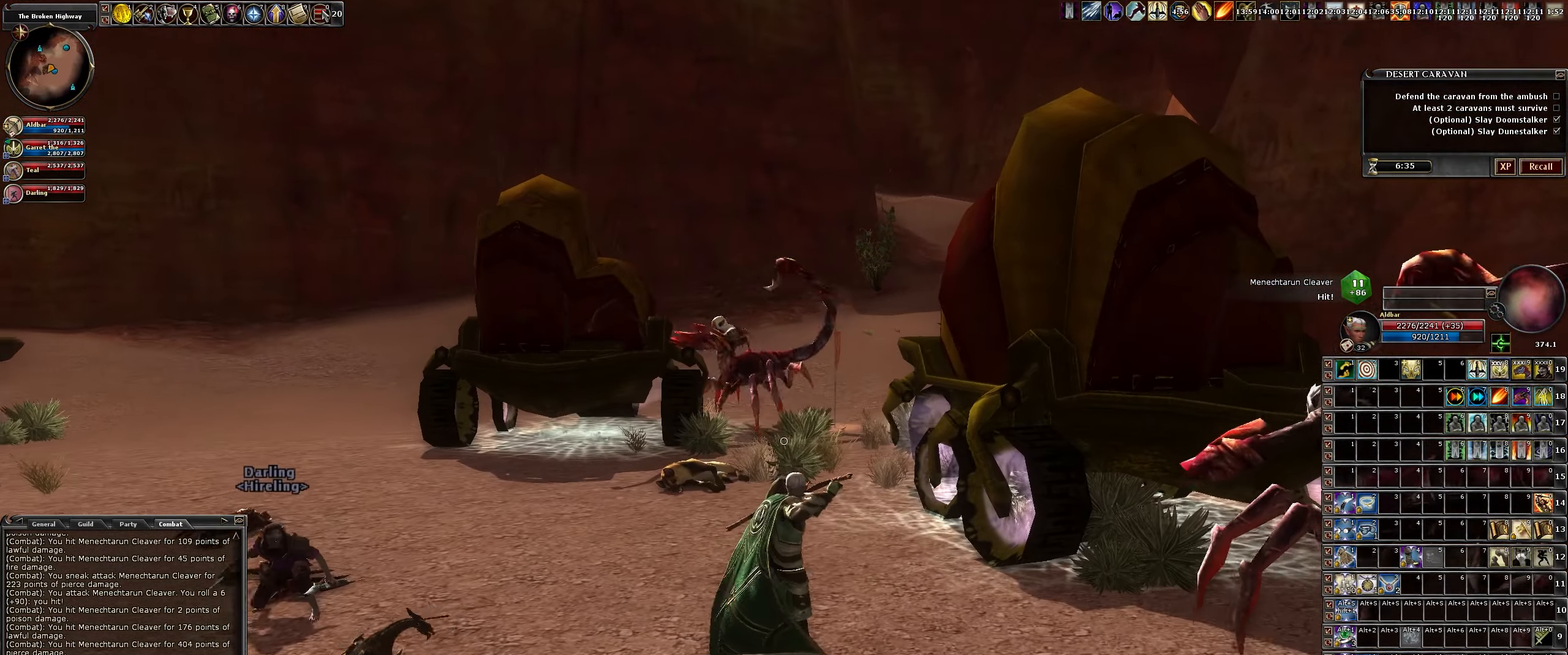
{"keys": ["w"], "mouse": ["left"], "events": []}
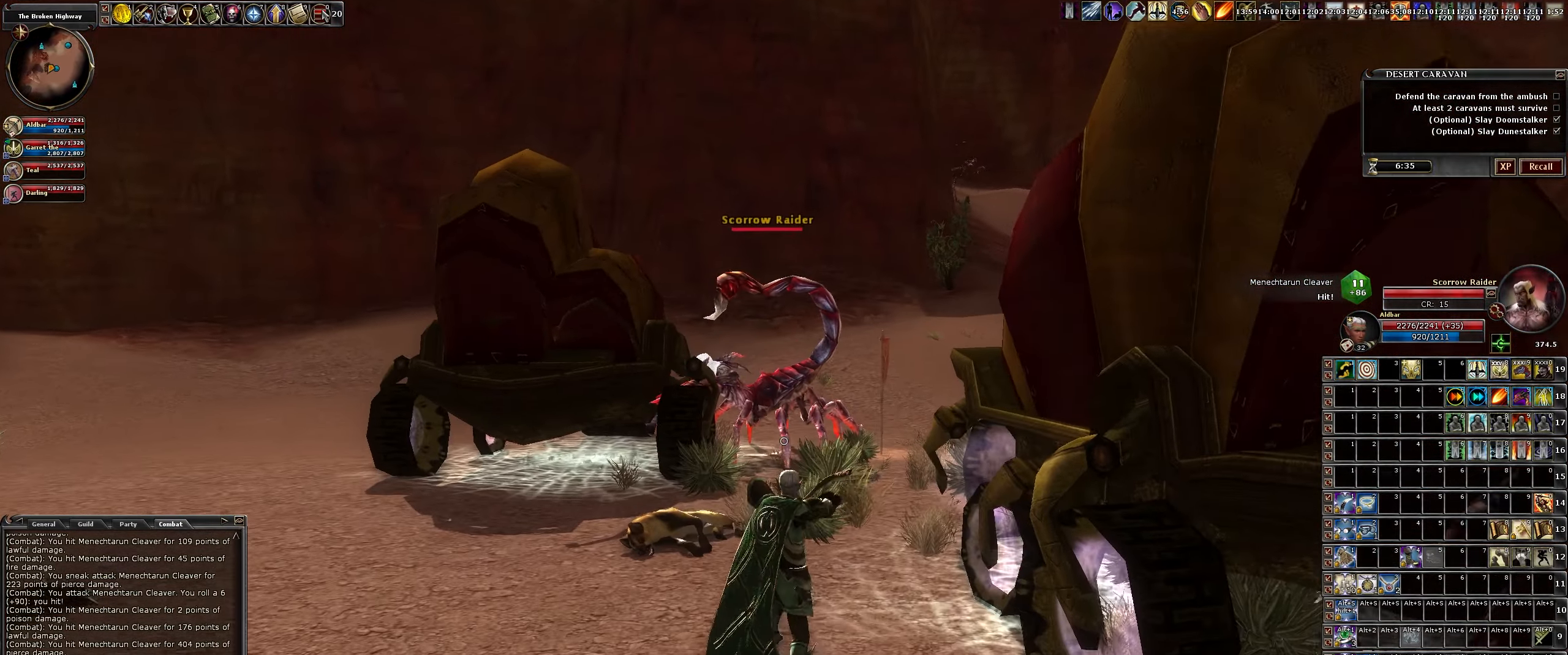
{"keys": ["w"], "mouse": ["left"], "events": [[83, "d", "down"], [233, "d", "up"]]}
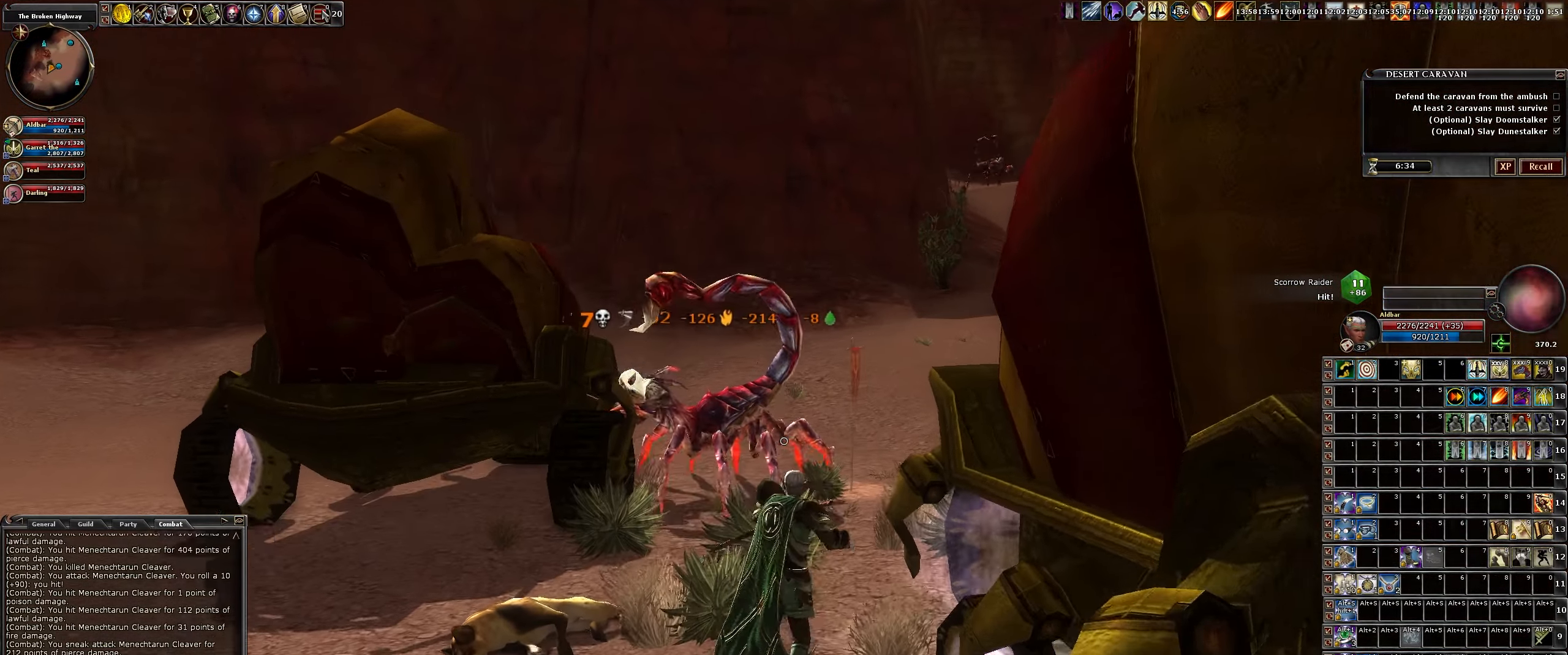
{"keys": ["s"], "mouse": ["left"], "events": [[16, "a", "down"], [200, "w", "up"], [283, "a", "up"], [383, "s", "down"]]}
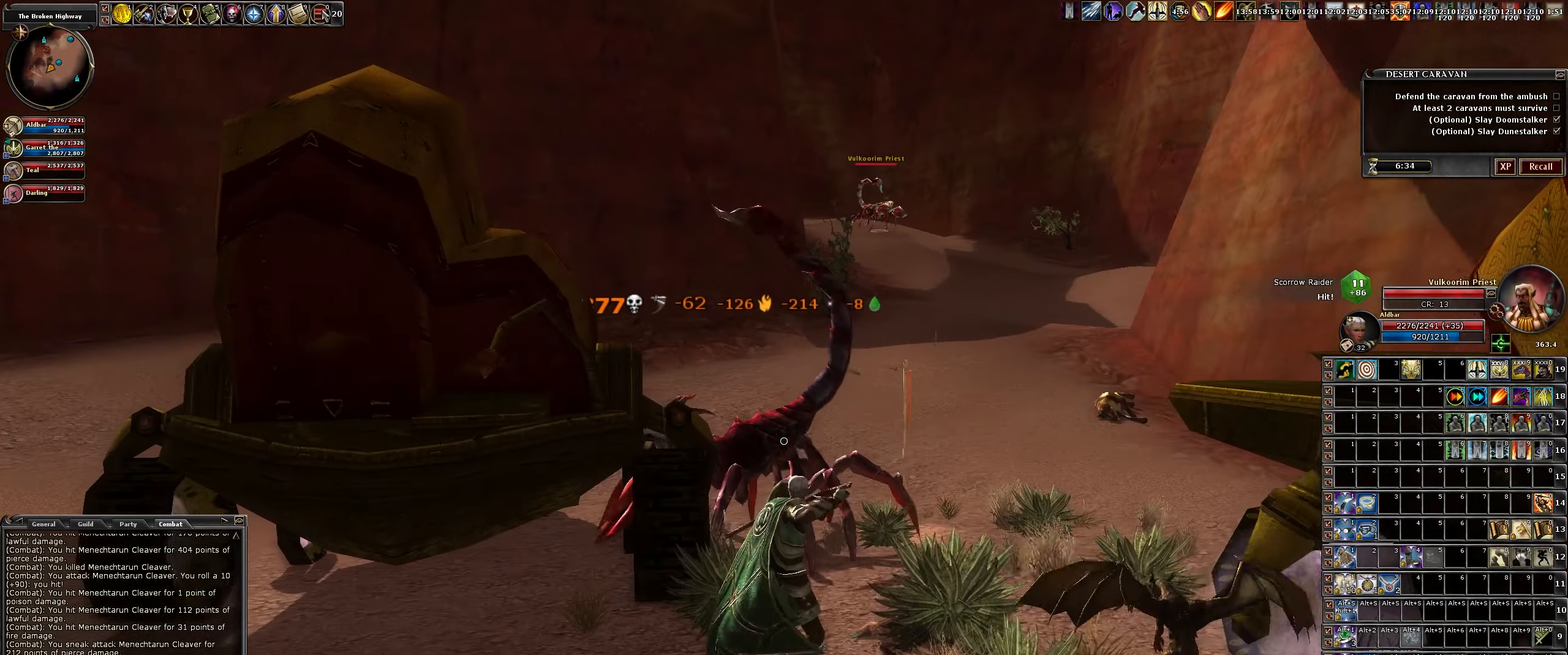
{"keys": ["a", "s"], "mouse": ["left"], "events": [[33, "d", "down"], [316, "d", "up"], [416, "a", "down"]]}
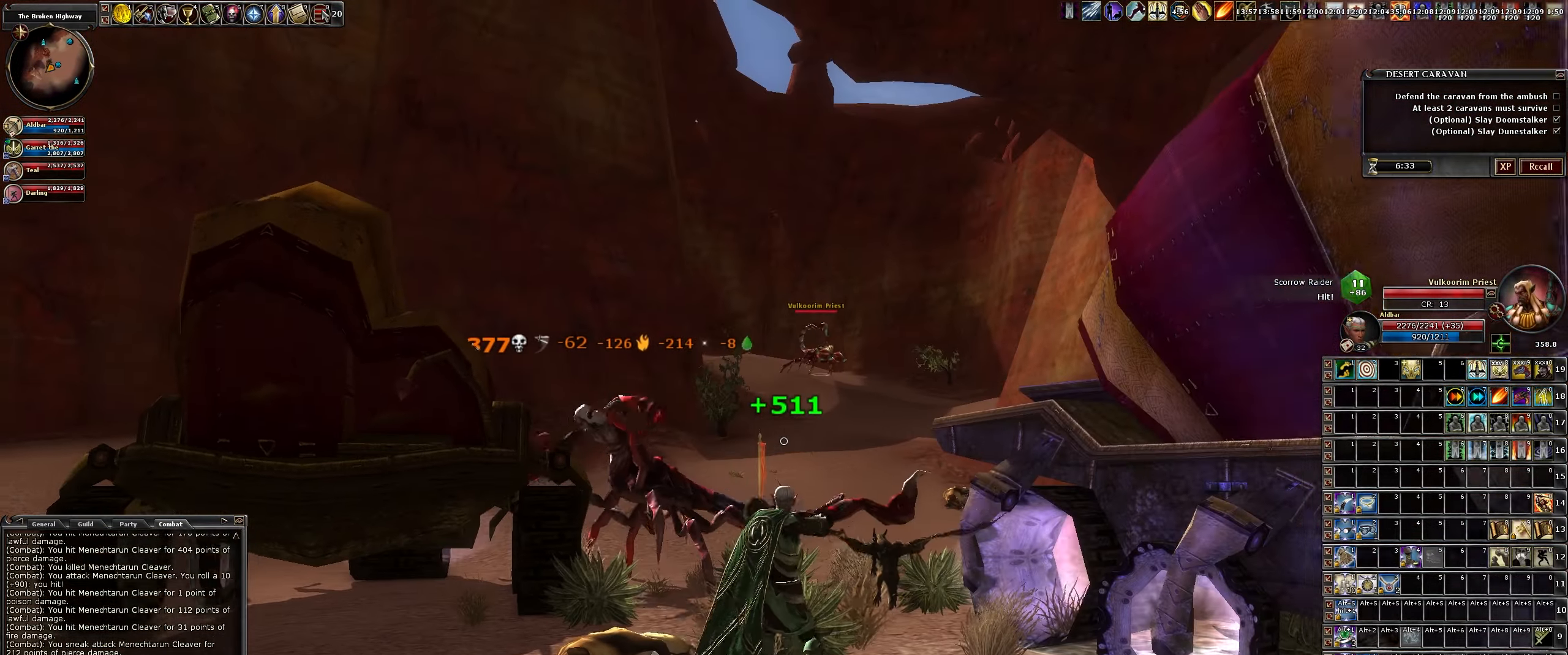
{"keys": ["s"], "mouse": ["left"], "events": [[50, "a", "up"]]}
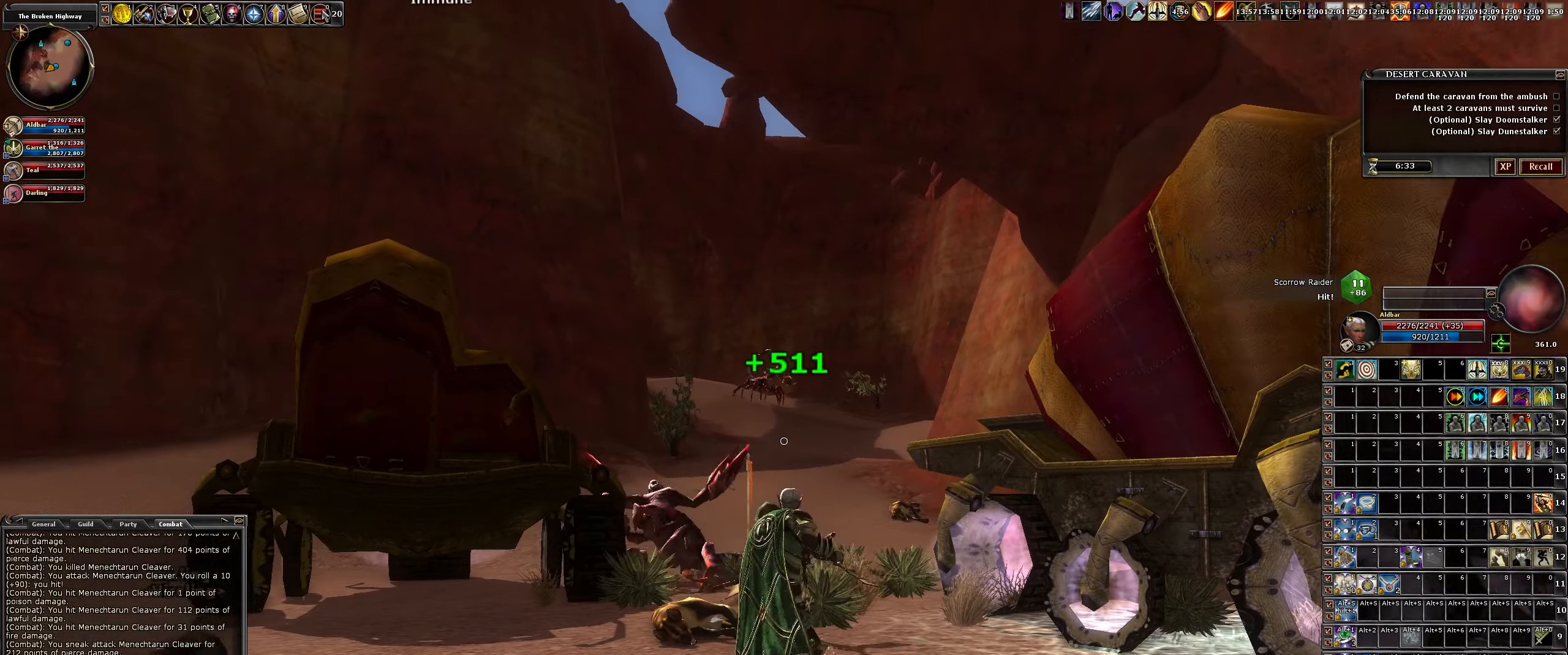
{"keys": ["d", "s"], "mouse": ["left"], "events": [[117, "d", "down"]]}
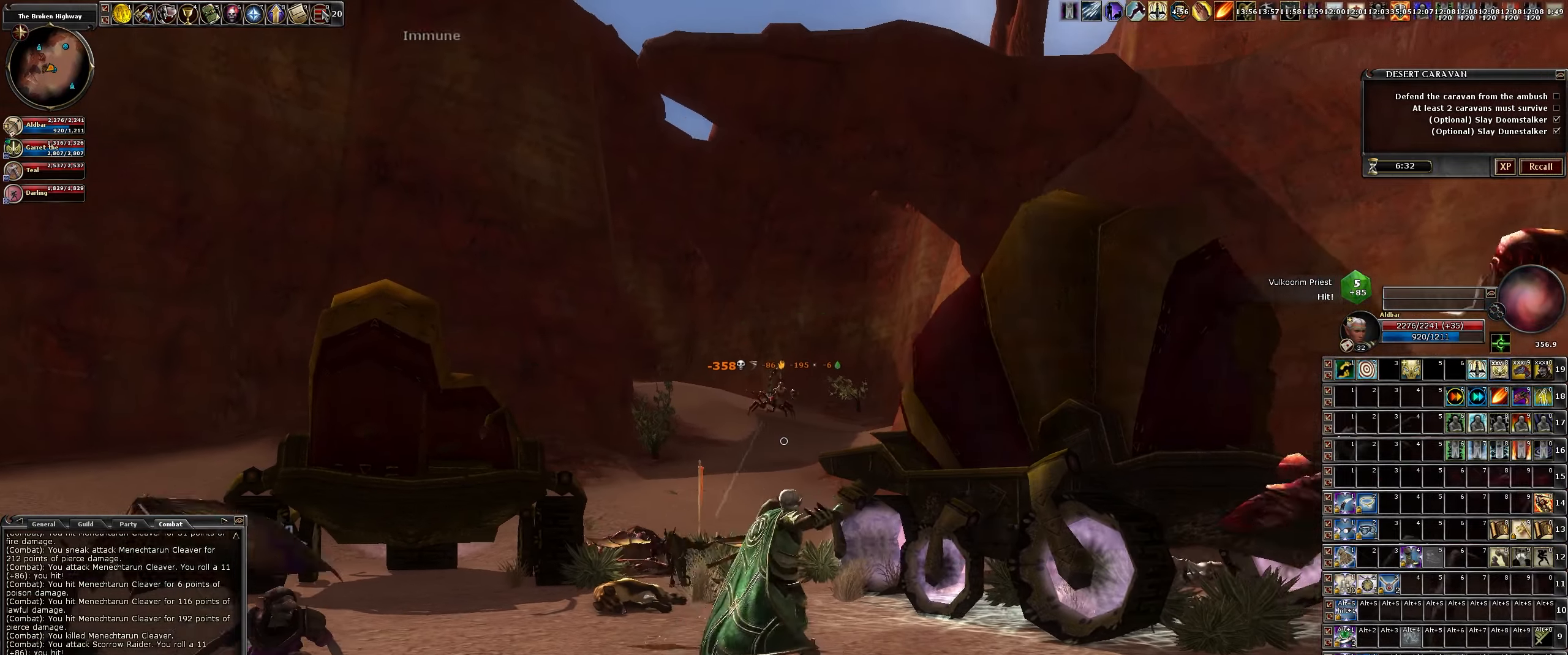
{"keys": ["d"], "mouse": ["left"], "events": [[267, "s", "up"]]}
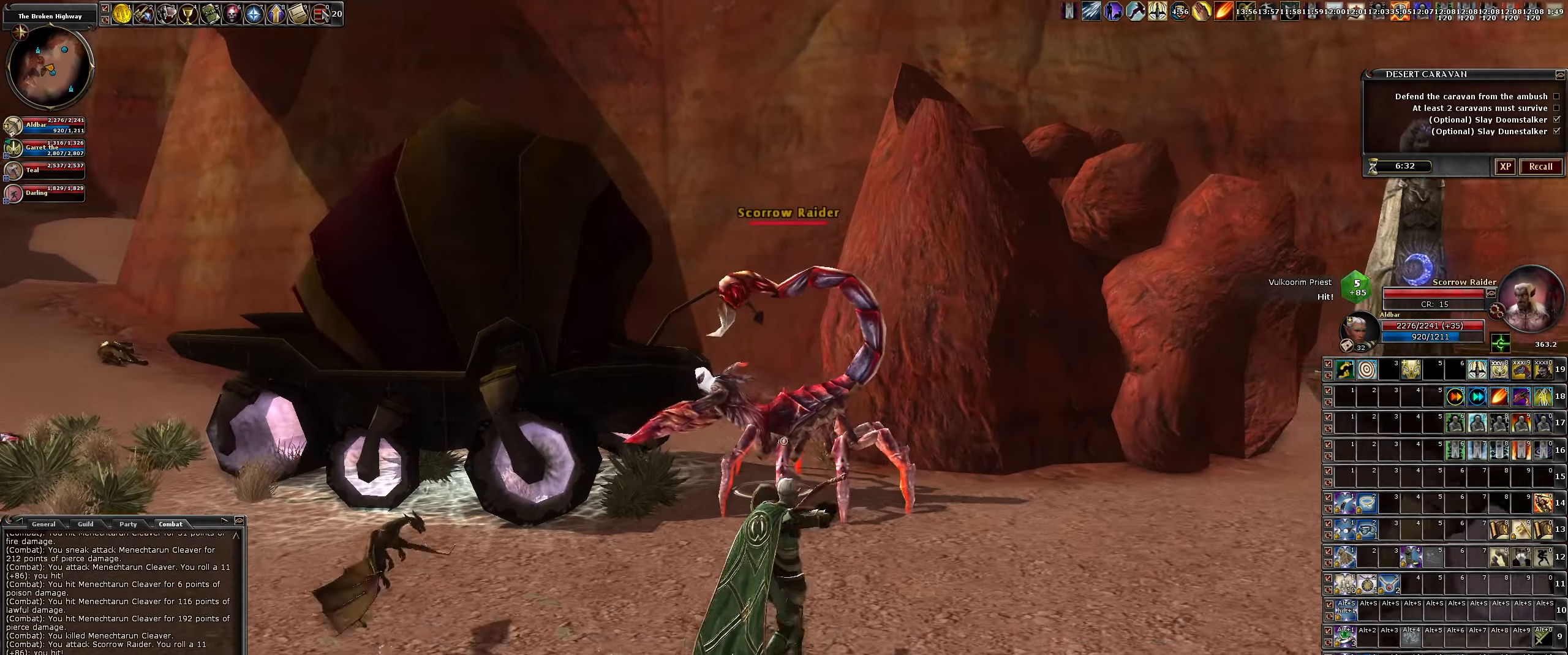
{"keys": [], "mouse": ["left"], "events": [[200, "d", "up"]]}
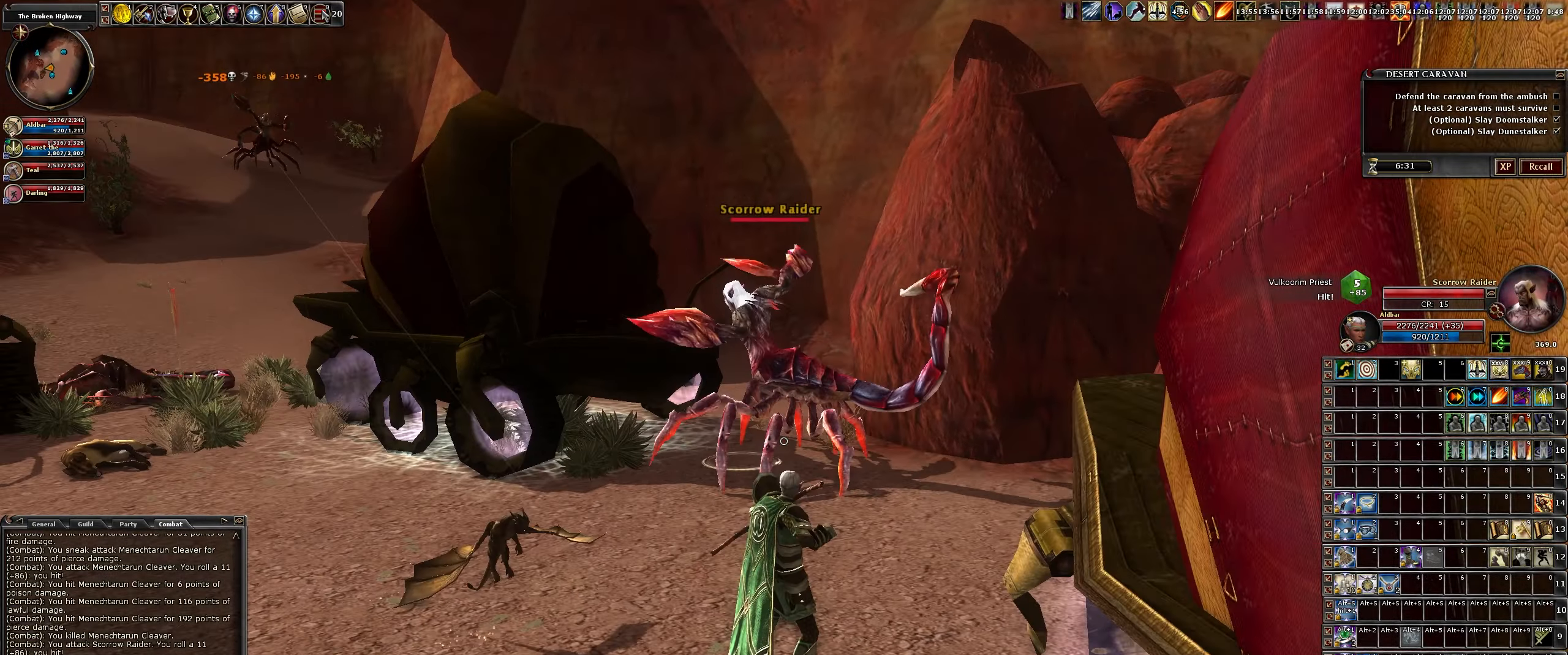
{"keys": ["a"], "mouse": ["left"], "events": [[417, "a", "down"]]}
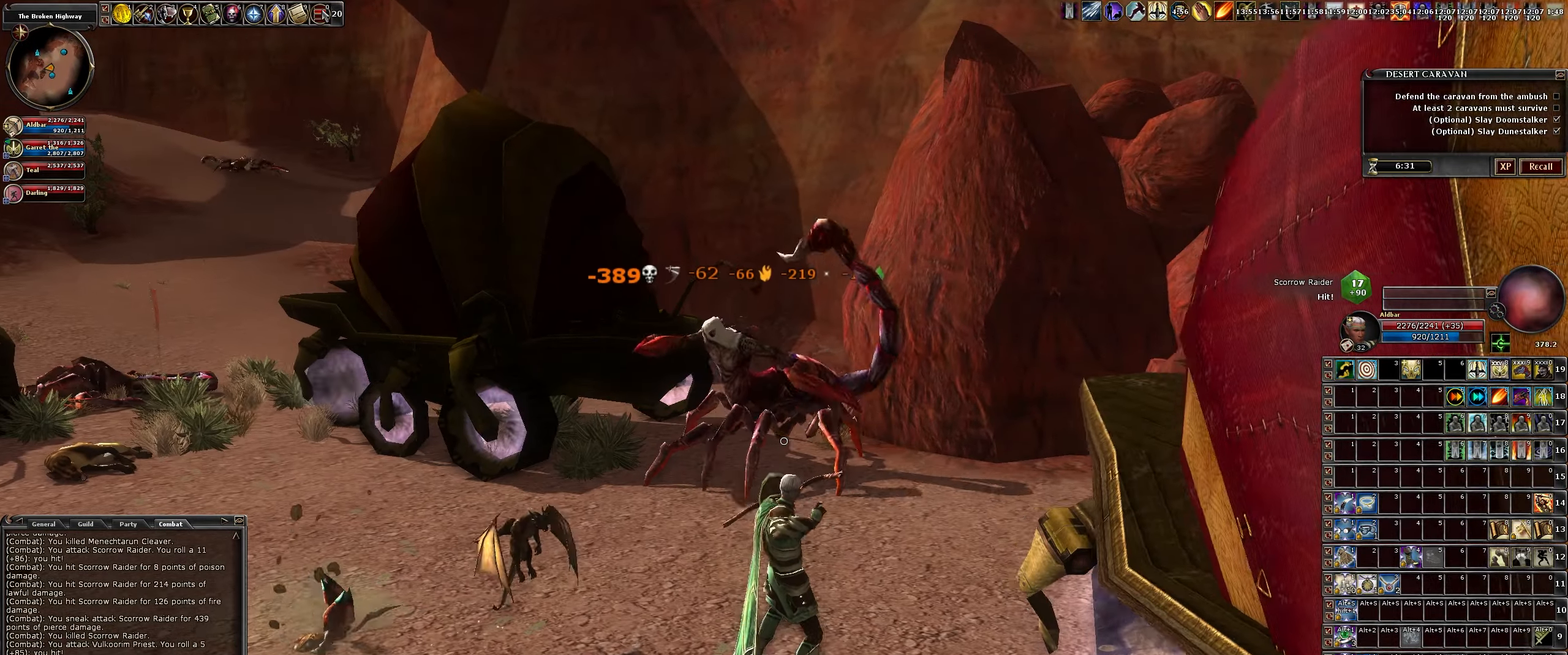
{"keys": ["a"], "mouse": ["left"], "events": []}
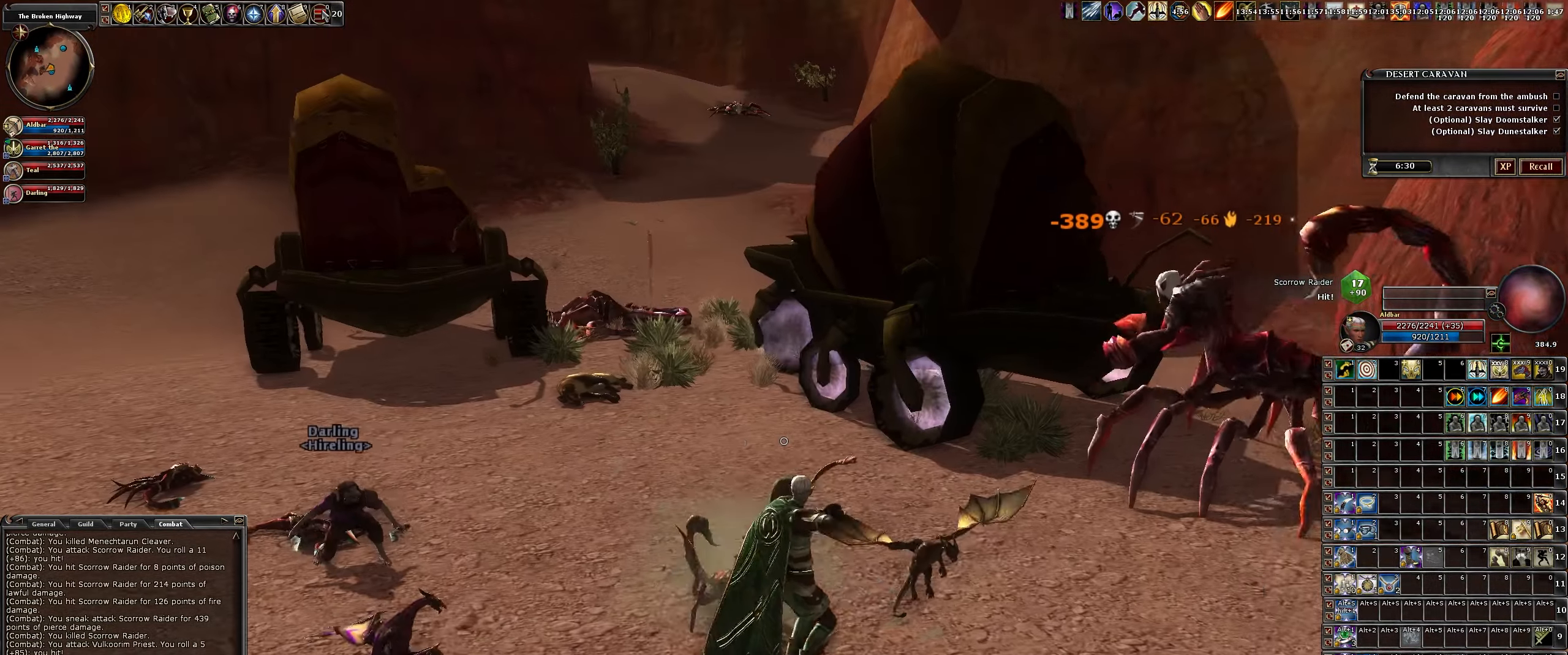
{"keys": ["s"], "mouse": ["left"], "events": [[333, "s", "down"], [383, "a", "up"]]}
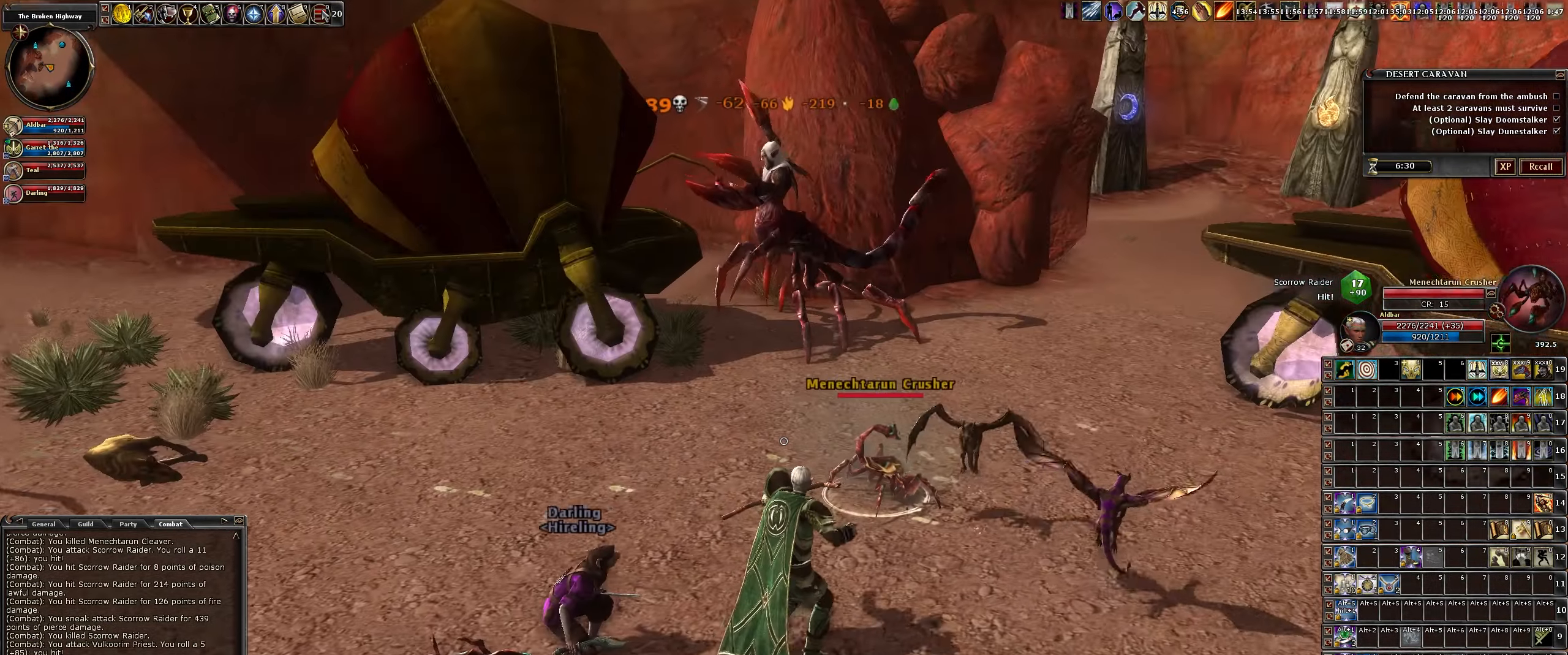
{"keys": ["s"], "mouse": ["left"], "events": [[267, "a", "down"], [400, "a", "up"]]}
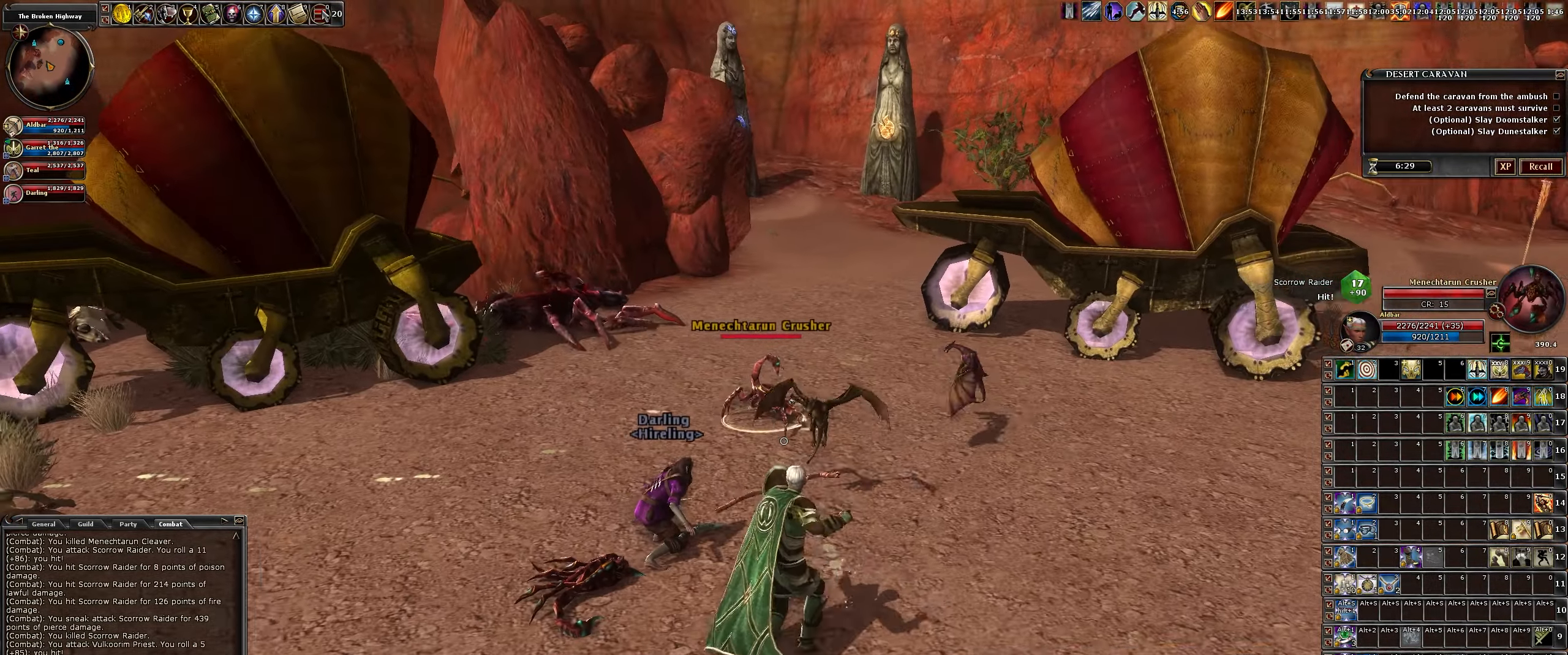
{"keys": ["a"], "mouse": ["left"], "events": [[183, "a", "down"], [283, "s", "up"]]}
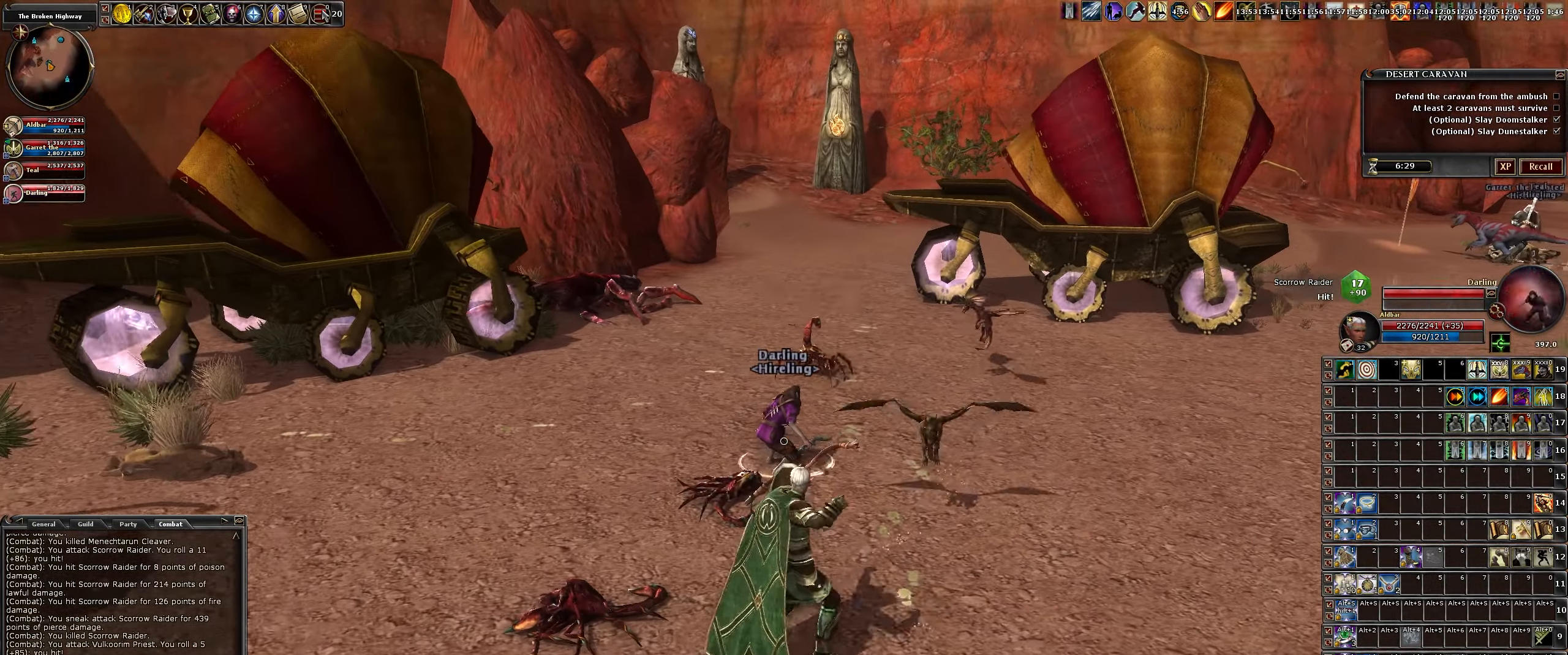
{"keys": ["d", "w"], "mouse": ["left"], "events": [[17, "a", "up"], [17, "w", "down"], [150, "d", "down"]]}
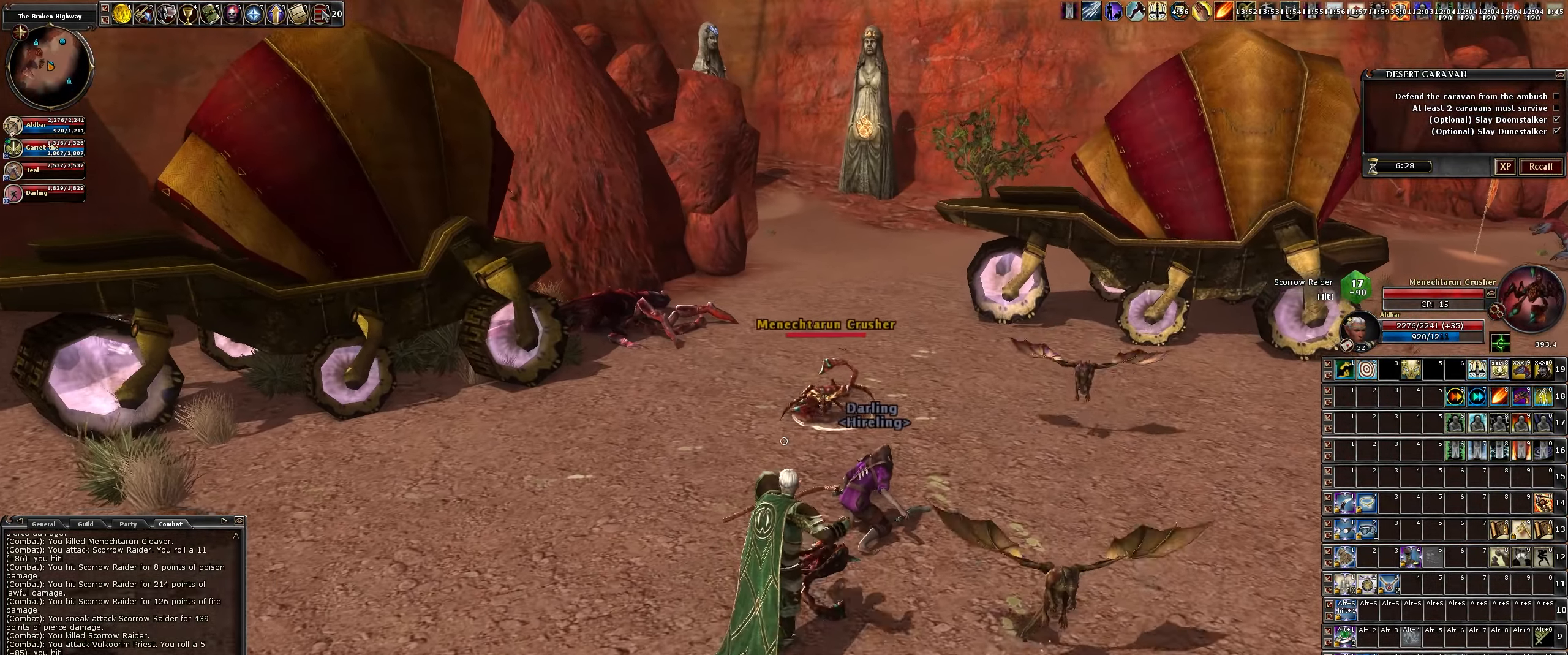
{"keys": ["d"], "mouse": ["left"], "events": [[300, "w", "up"]]}
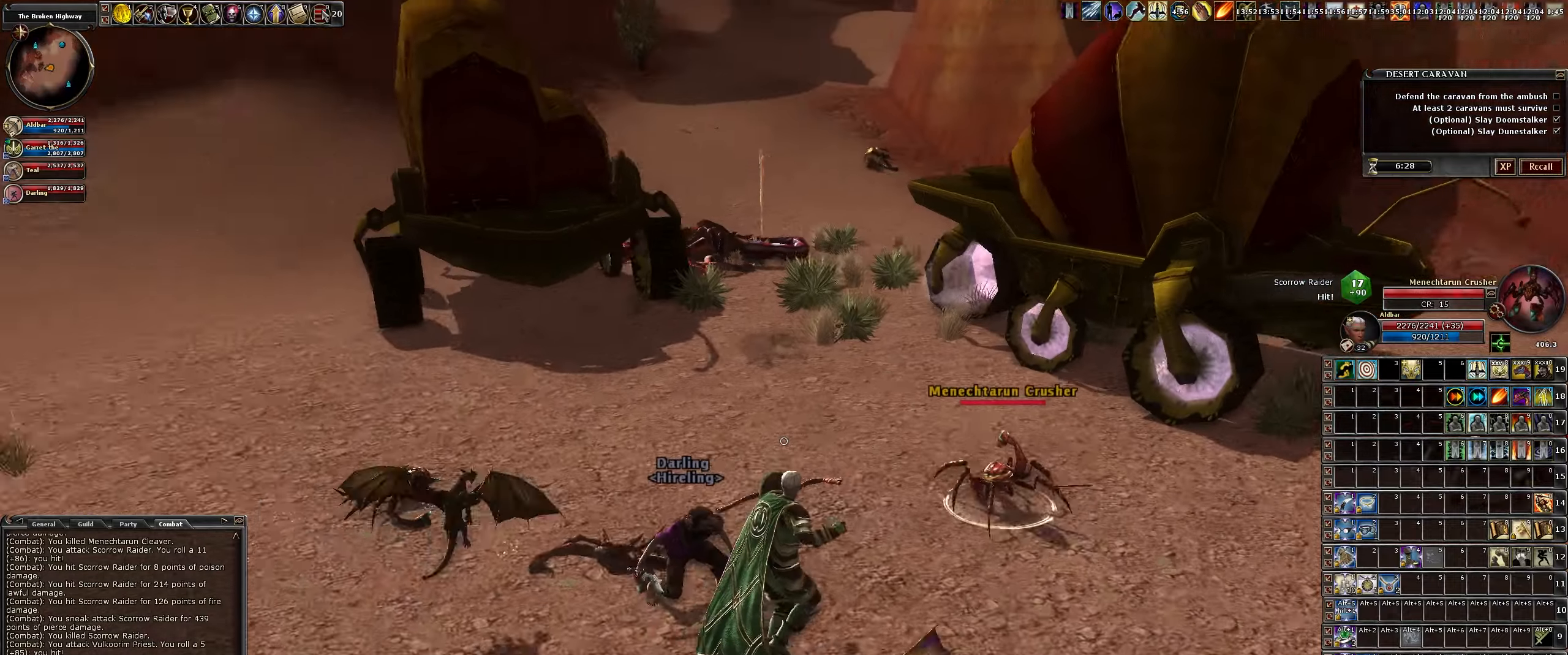
{"keys": ["s"], "mouse": ["left"], "events": [[66, "s", "down"], [116, "d", "up"], [200, "a", "down"], [300, "a", "up"]]}
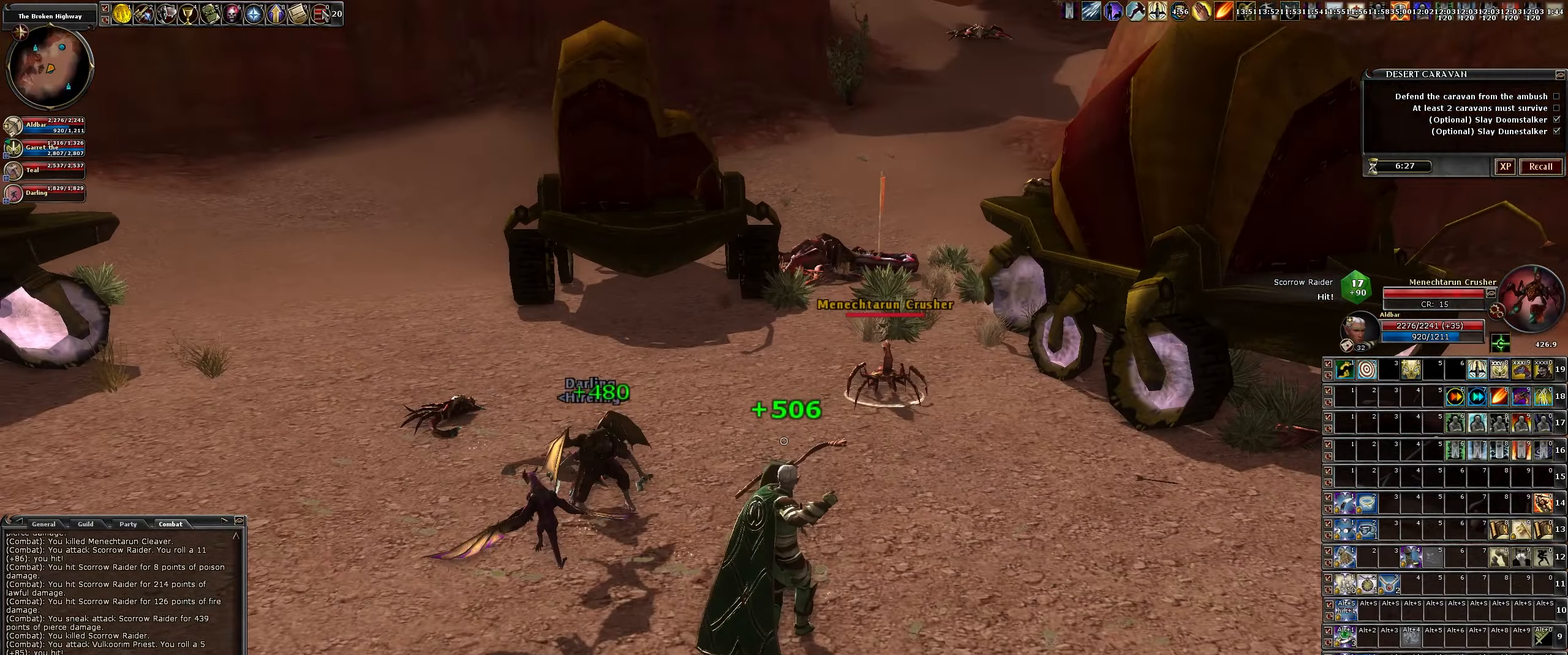
{"keys": ["w"], "mouse": ["left"], "events": [[33, "d", "down"], [116, "d", "up"], [116, "s", "up"], [350, "w", "down"]]}
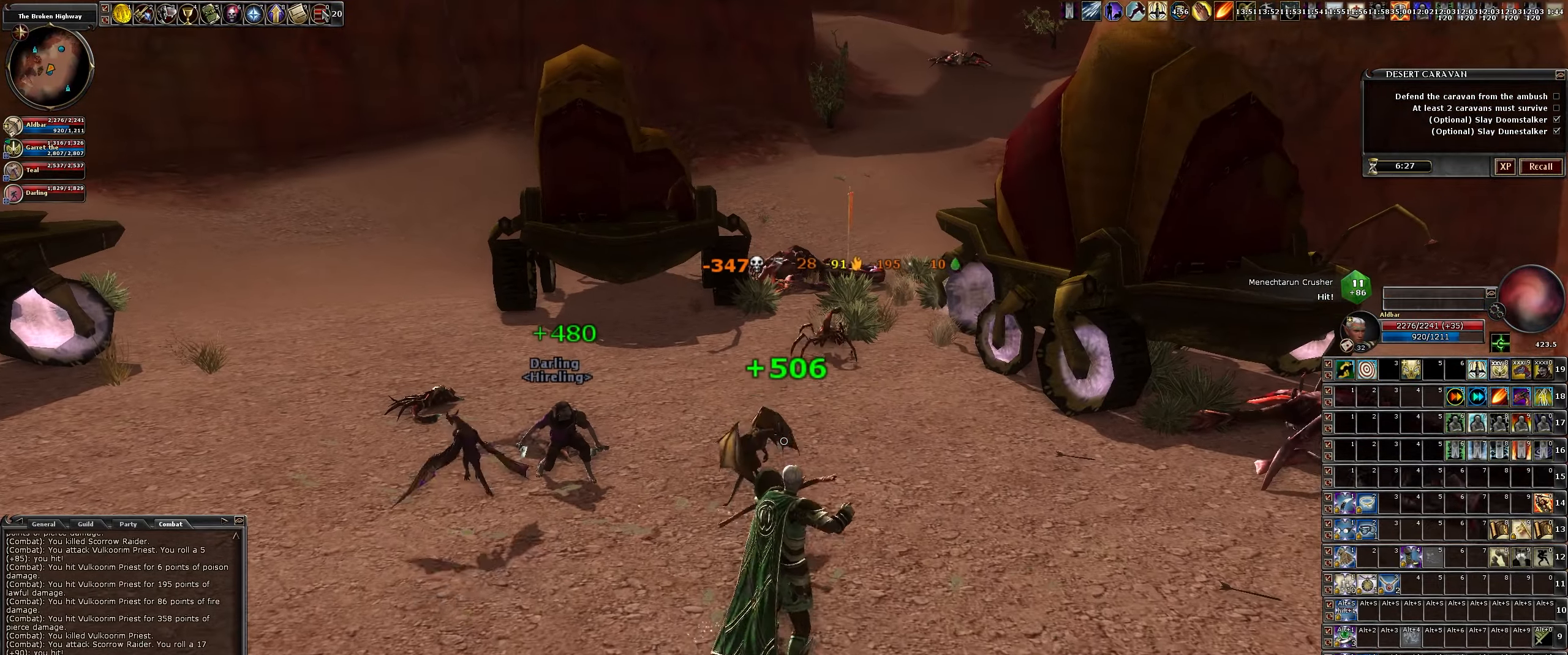
{"keys": ["a", "w"], "mouse": ["left"], "events": [[483, "a", "down"]]}
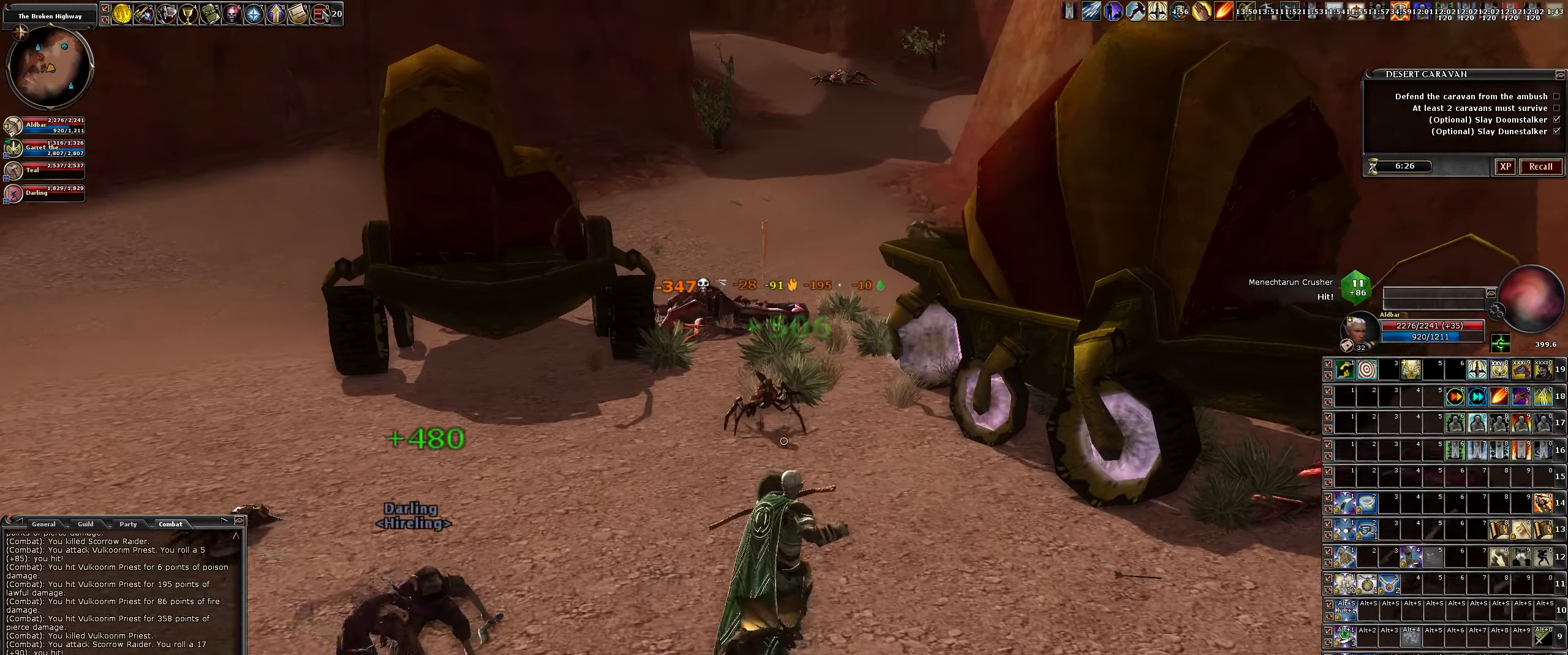
{"keys": [], "mouse": ["left"], "events": [[66, "w", "up"], [116, "a", "up"]]}
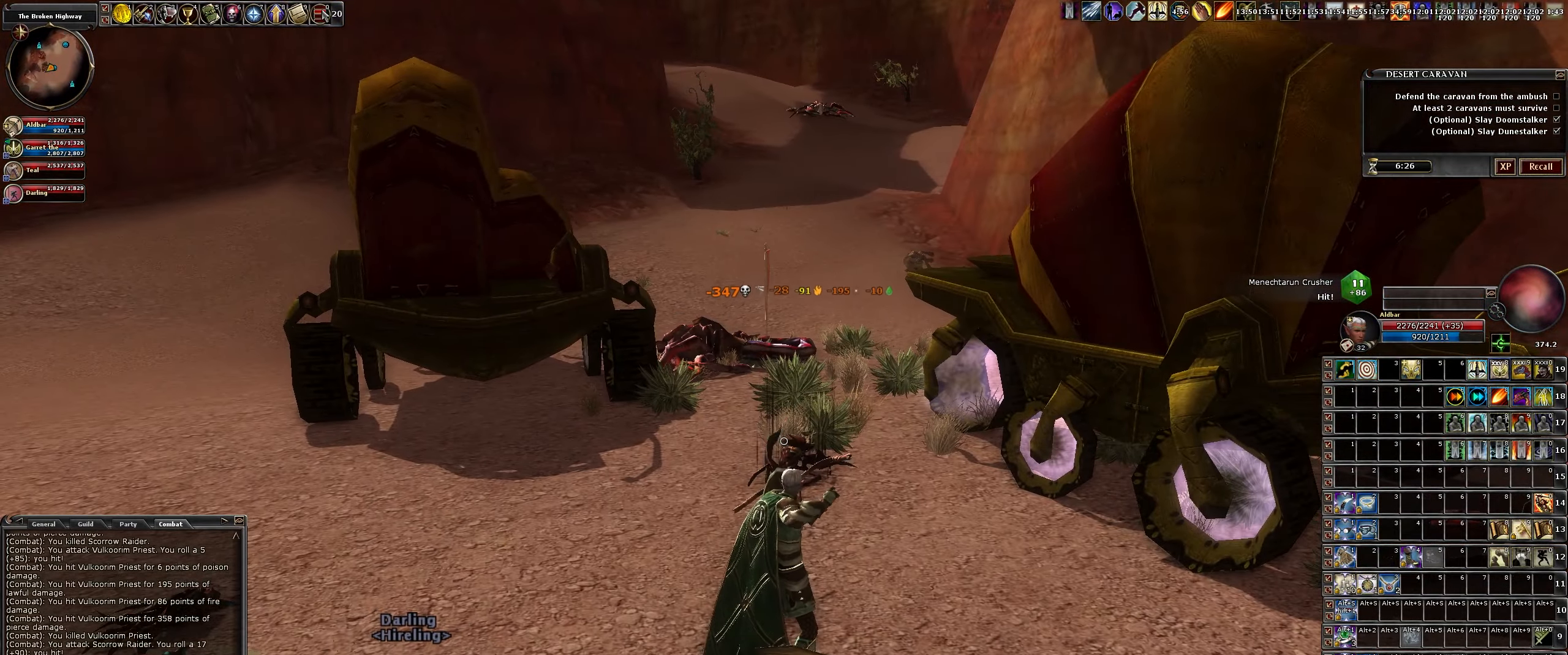
{"keys": ["w"], "mouse": ["left"], "events": [[283, "w", "down"], [333, "a", "down"], [466, "a", "up"]]}
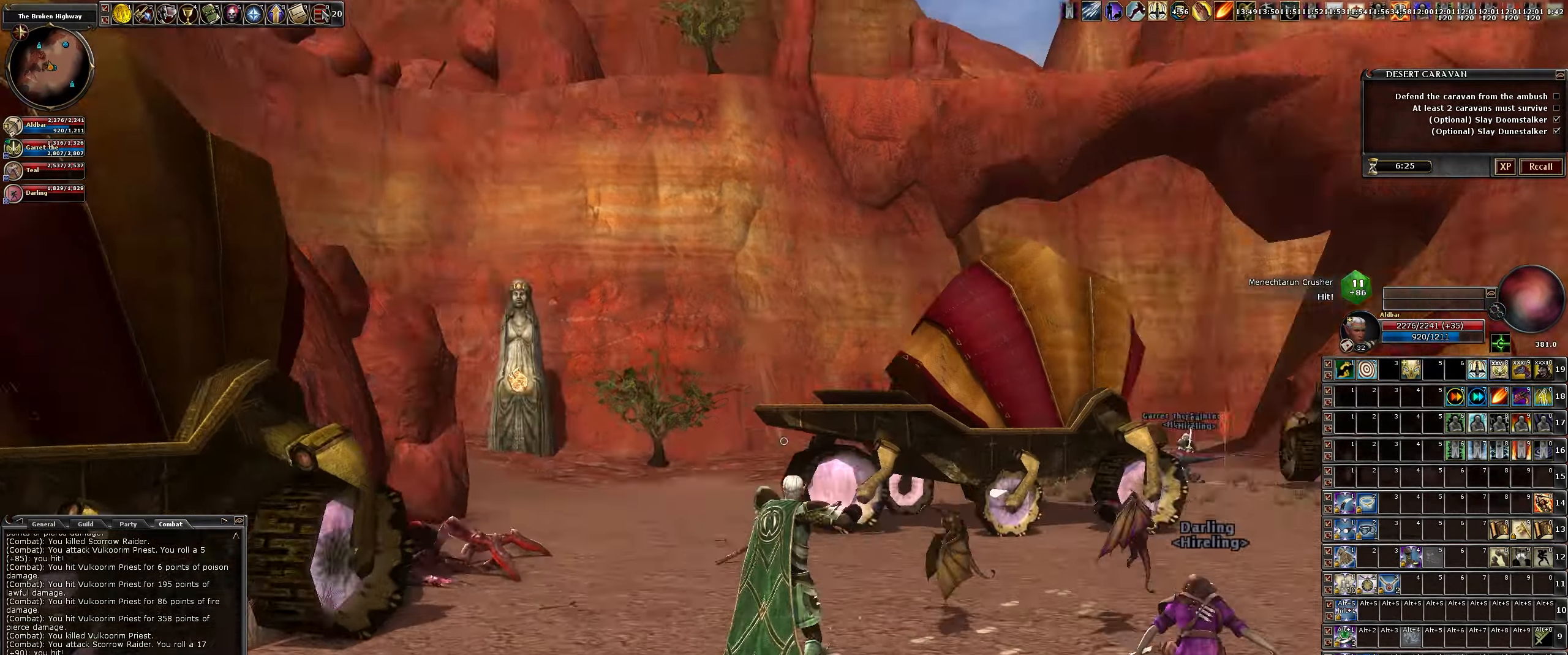
{"keys": ["d", "w"], "mouse": ["left"], "events": [[16, "w", "up"], [150, "d", "down"], [433, "w", "down"]]}
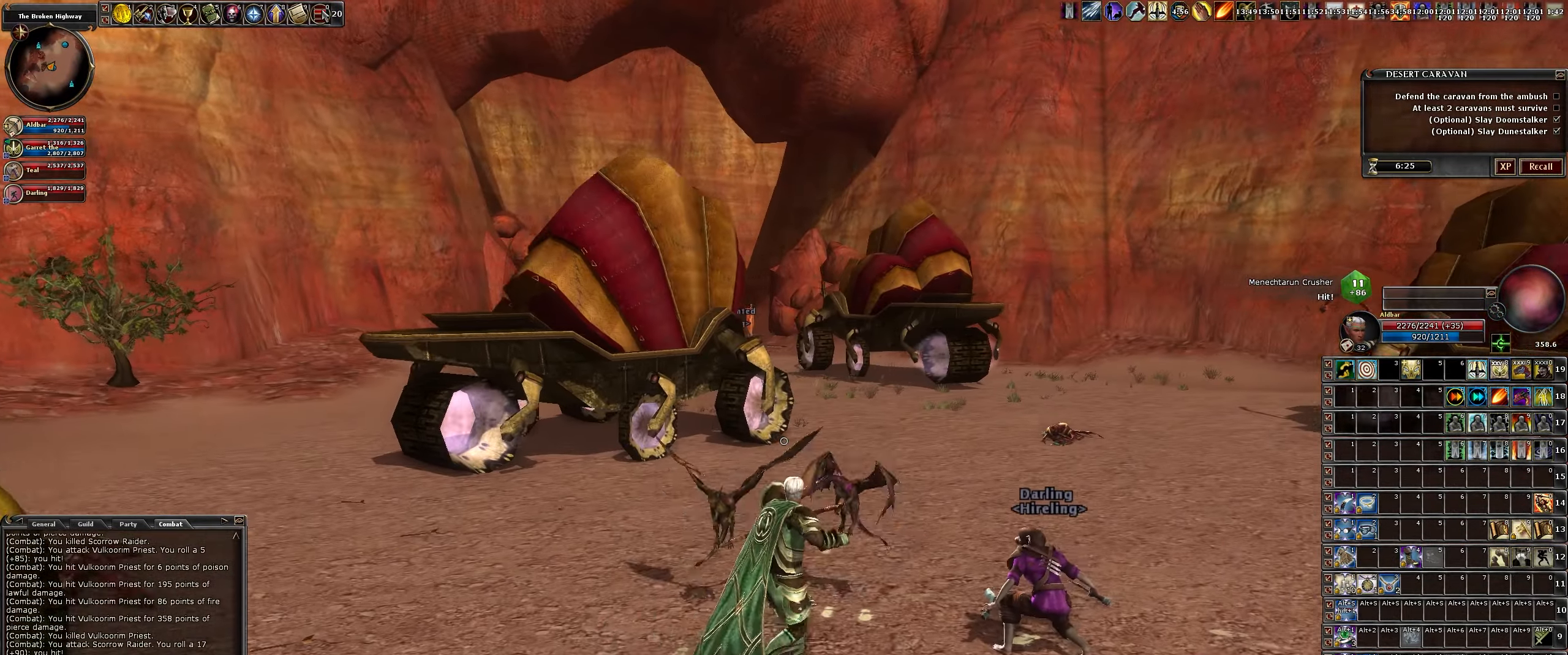
{"keys": ["d", "w"], "mouse": ["left"], "events": []}
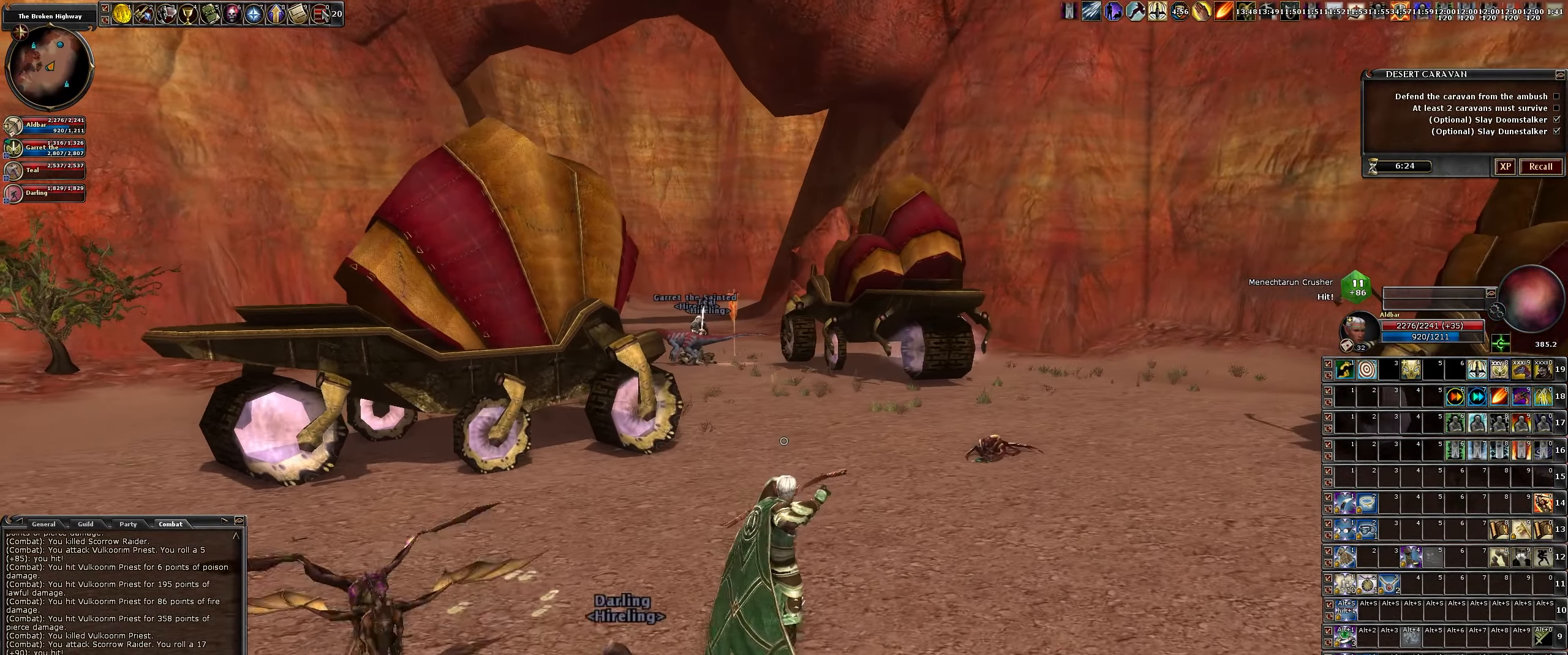
{"keys": [], "mouse": ["left"], "events": [[416, "d", "up"], [416, "w", "up"]]}
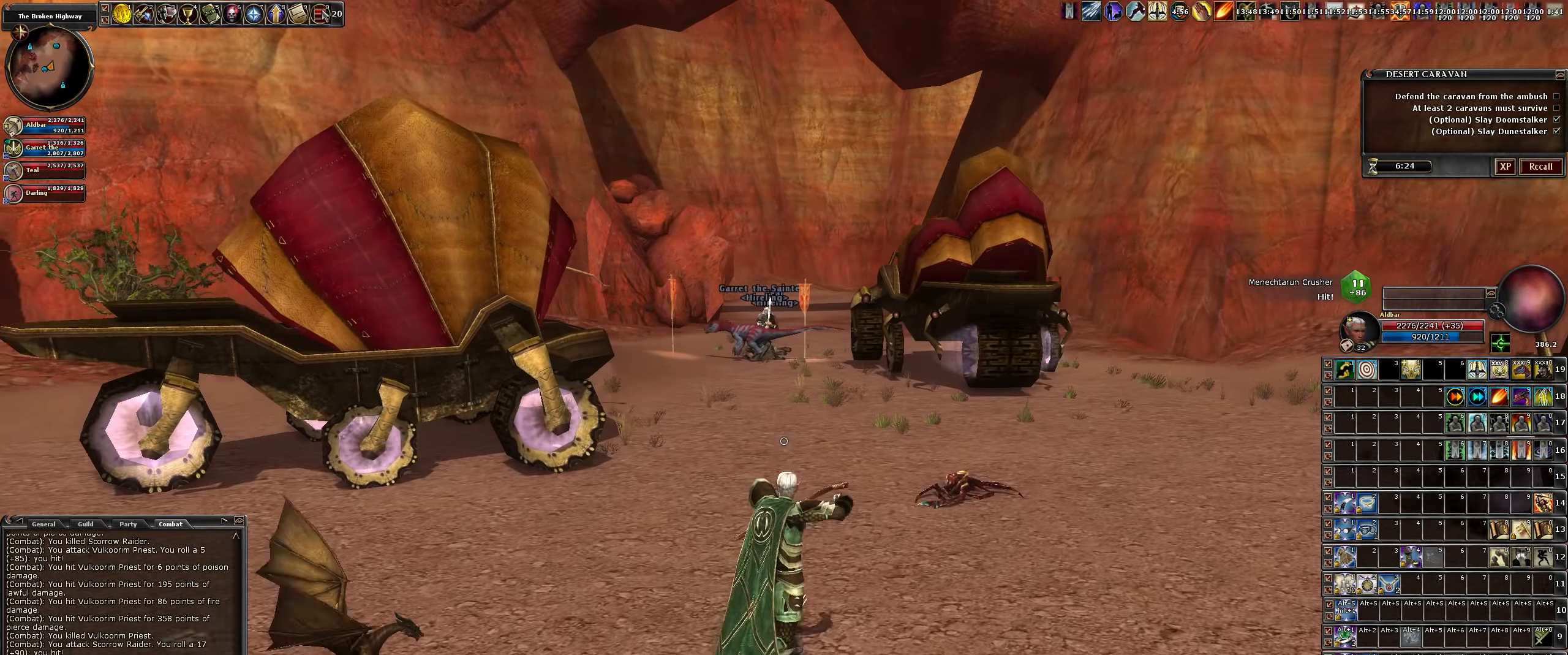
{"keys": ["a", "w"], "mouse": ["left"], "events": [[483, "a", "down"], [483, "w", "down"]]}